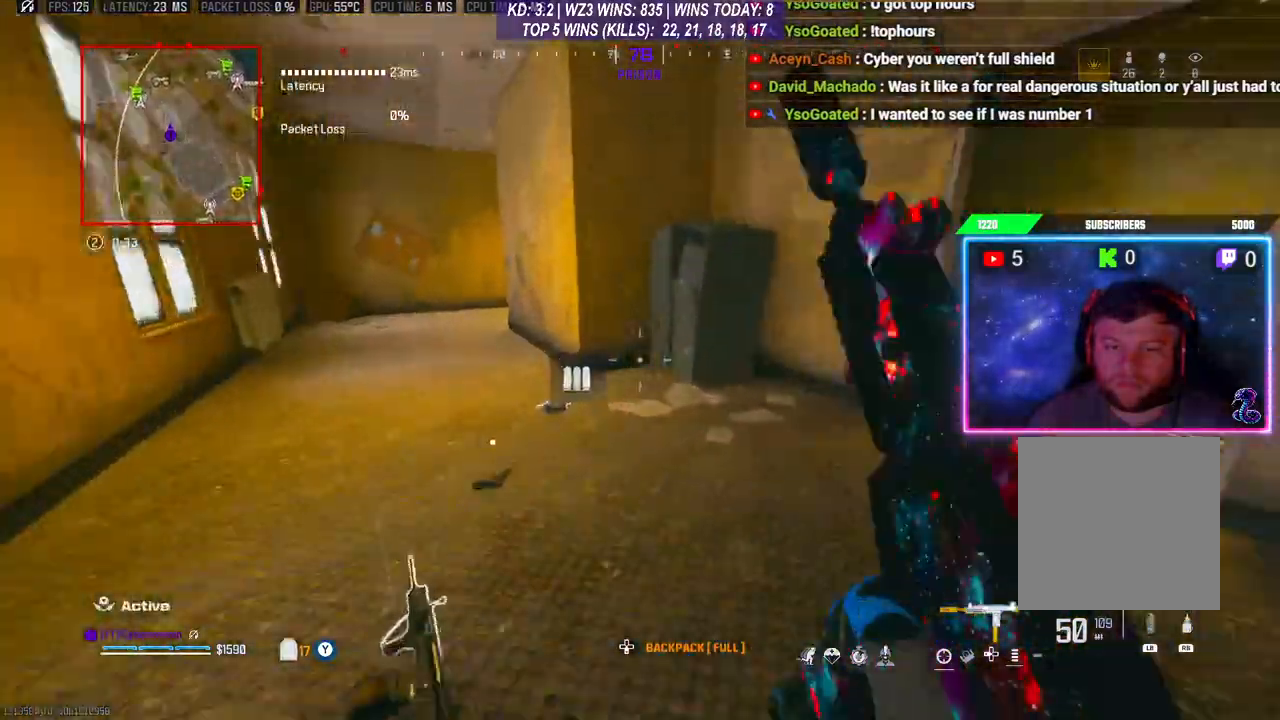
Gameplay with a controller (Xbox layout); each line is a JSON object with the inputs held at the frame after it. "events" lists button and stick changes between this image and that frame as [ms after this image, input, new state], when the widget could be followed in between.
{"buttons": ["L3"], "left_stick": "up", "right_stick": "center", "events": [[100, "R3", "down"], [100, "right_stick", "left"], [200, "R3", "up"], [367, "L3", "down"], [400, "right_stick", "center"]]}
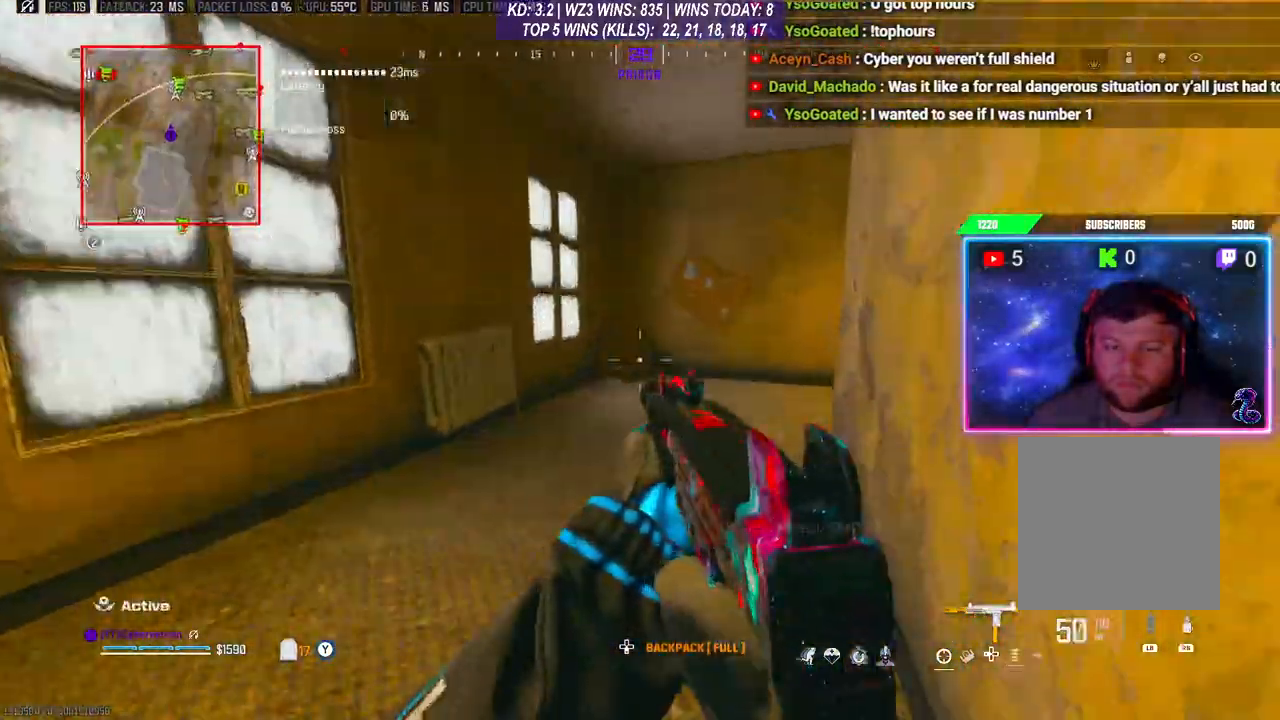
{"buttons": [], "left_stick": "up", "right_stick": "right", "events": [[100, "L3", "up"], [367, "right_stick", "right"]]}
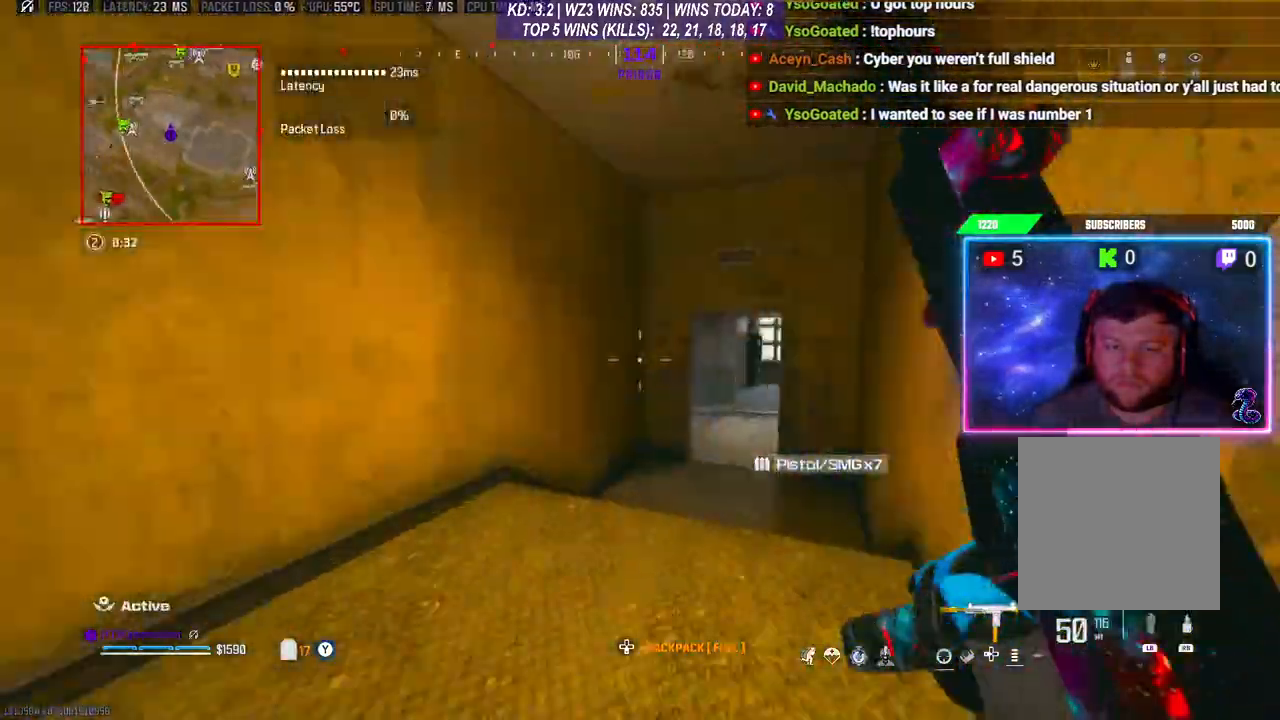
{"buttons": [], "left_stick": "up", "right_stick": "left", "events": [[467, "right_stick", "left"]]}
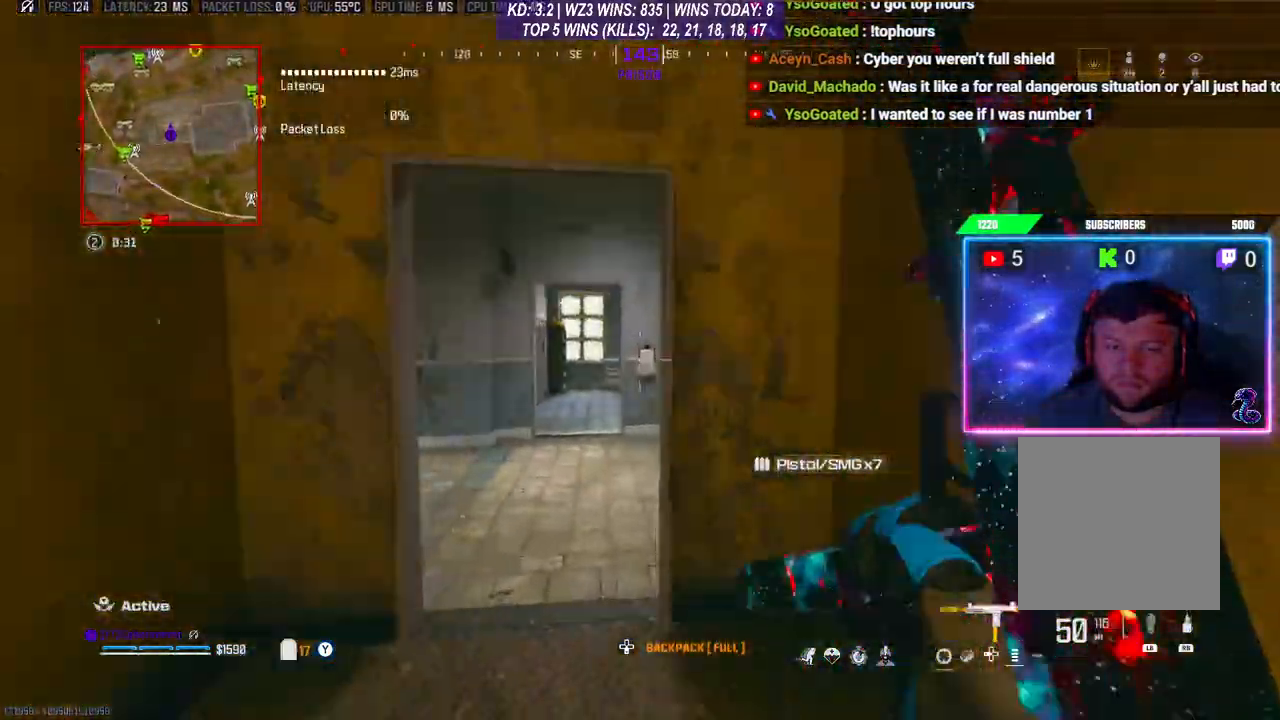
{"buttons": [], "left_stick": "up", "right_stick": "left", "events": []}
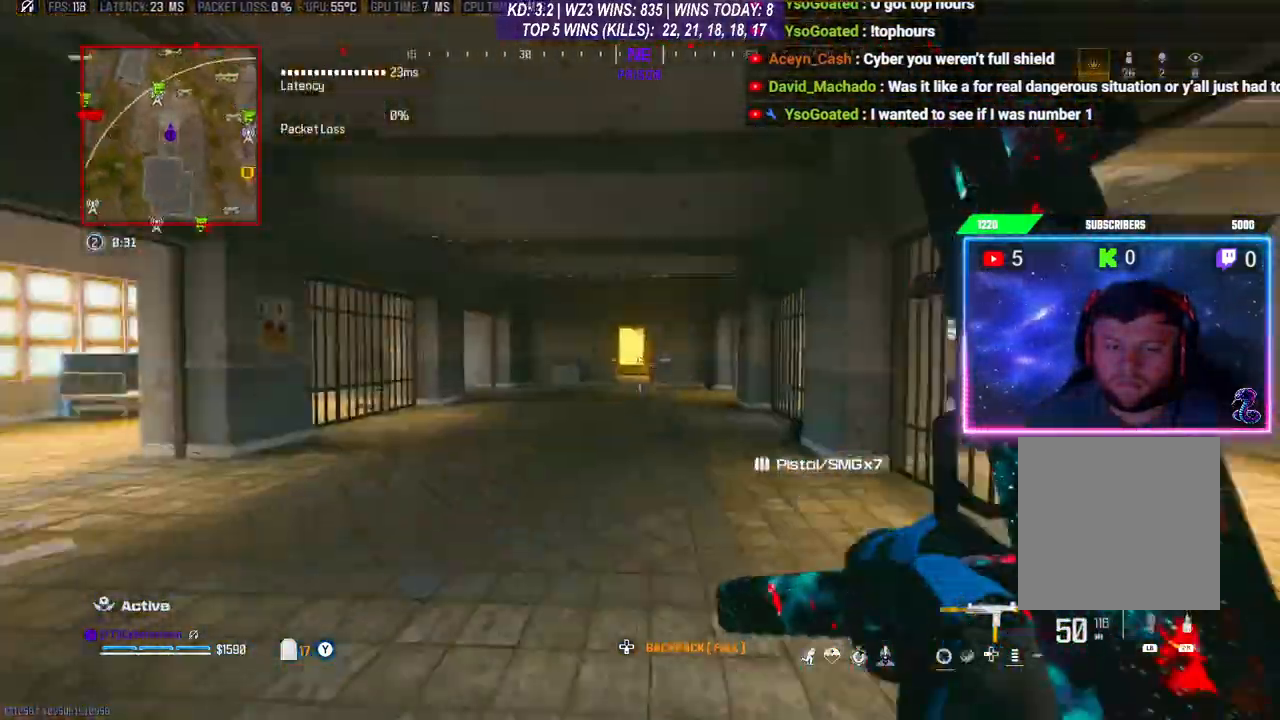
{"buttons": ["L3"], "left_stick": "up", "right_stick": "center", "events": [[33, "R3", "down"], [33, "right_stick", "center"], [167, "R3", "up"], [267, "A", "down"], [333, "A", "up"], [333, "L3", "down"], [400, "L3", "up"], [467, "L3", "down"]]}
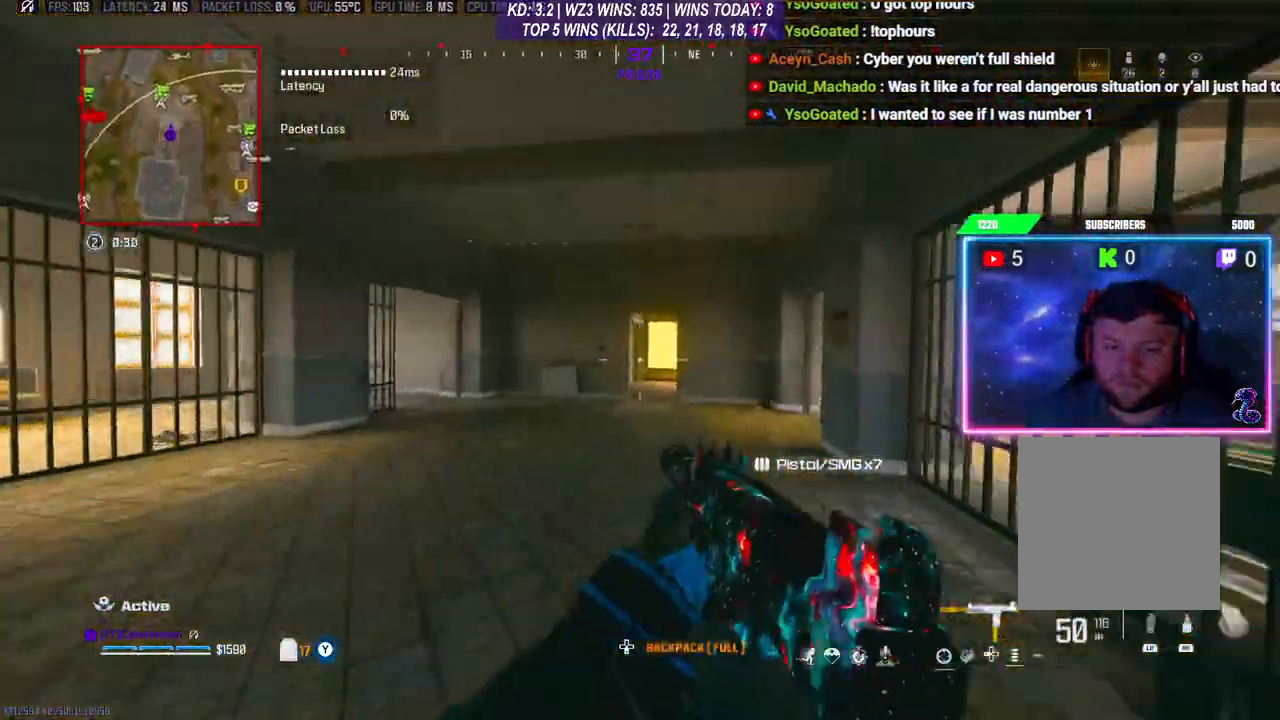
{"buttons": [], "left_stick": "up", "right_stick": "center", "events": [[200, "L3", "up"], [300, "A", "down"], [433, "A", "up"]]}
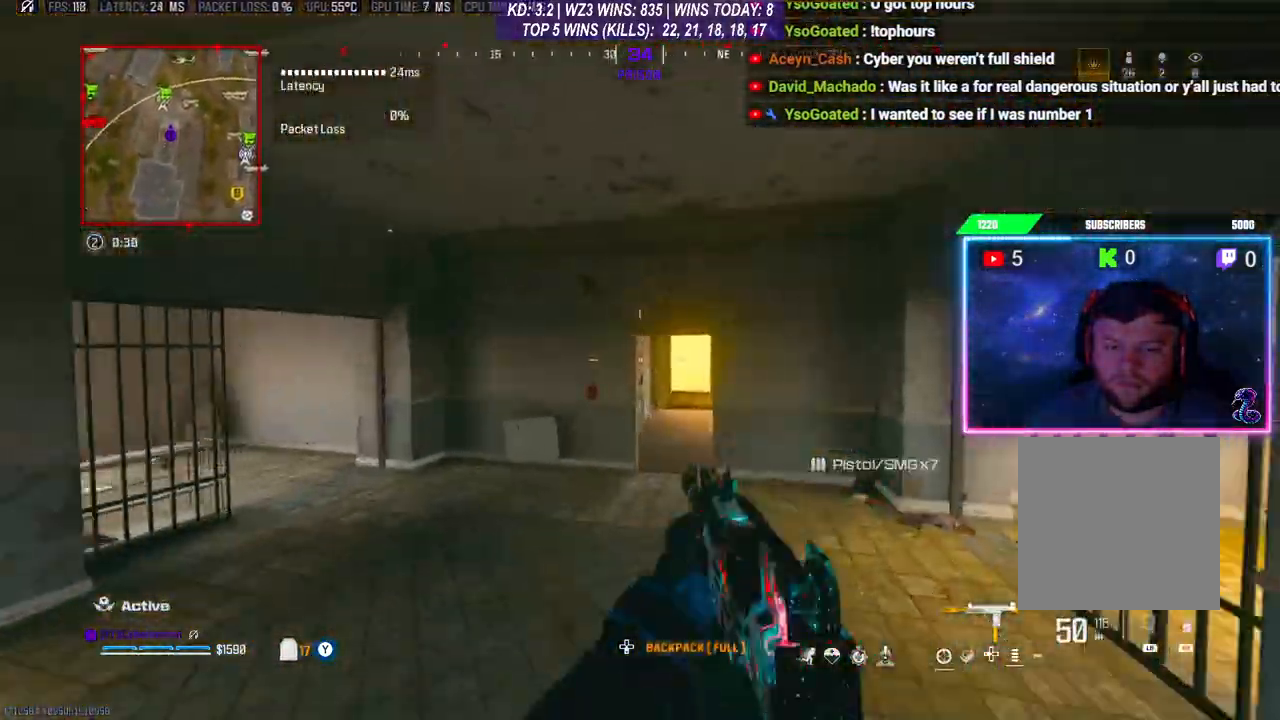
{"buttons": [], "left_stick": "up", "right_stick": "left", "events": [[267, "right_stick", "left"], [367, "L3", "down"], [467, "L3", "up"]]}
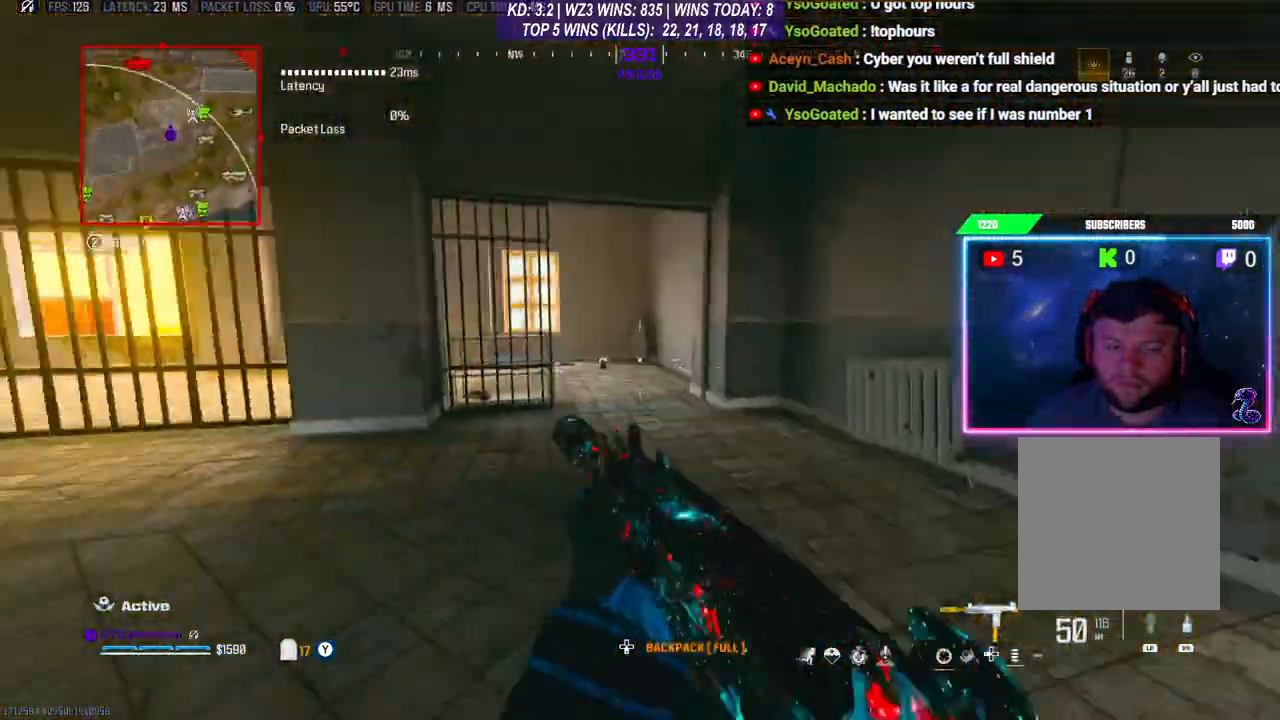
{"buttons": [], "left_stick": "up", "right_stick": "center", "events": [[133, "R3", "down"], [133, "right_stick", "center"], [267, "R3", "up"], [333, "A", "down"], [433, "A", "up"]]}
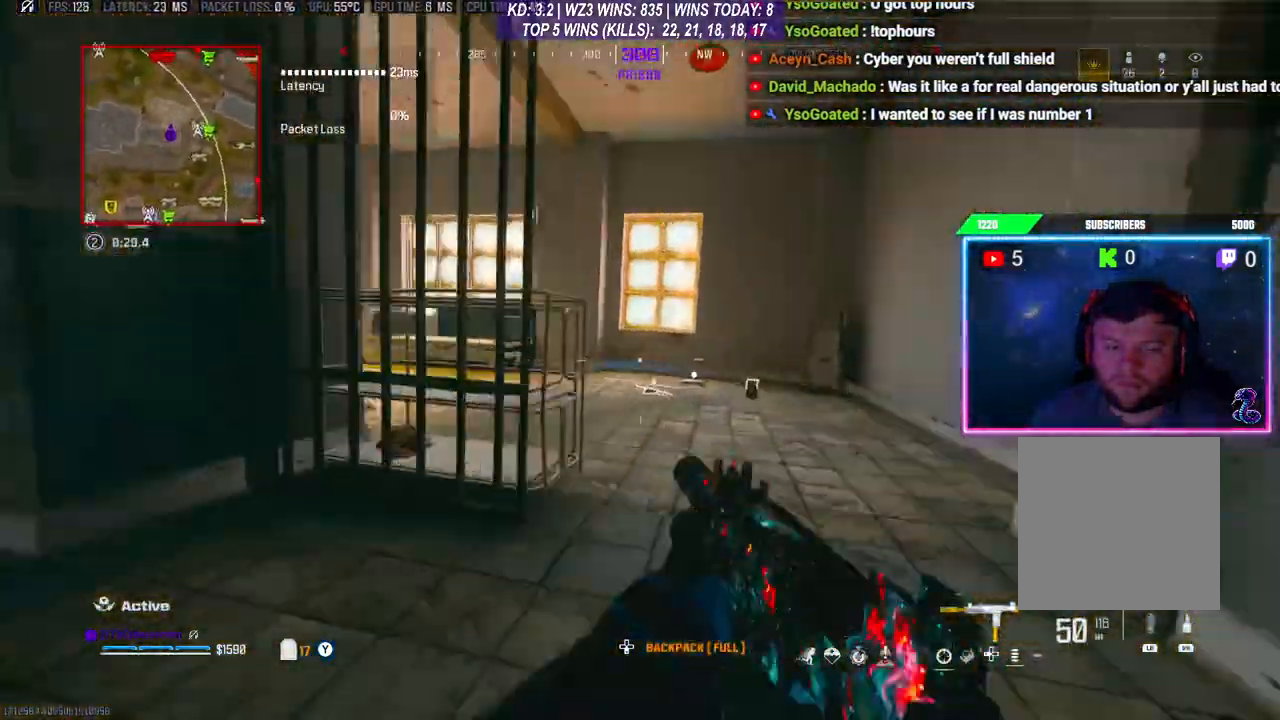
{"buttons": [], "left_stick": "up", "right_stick": "left", "events": [[200, "L3", "down"], [267, "right_stick", "left"], [300, "L3", "up"]]}
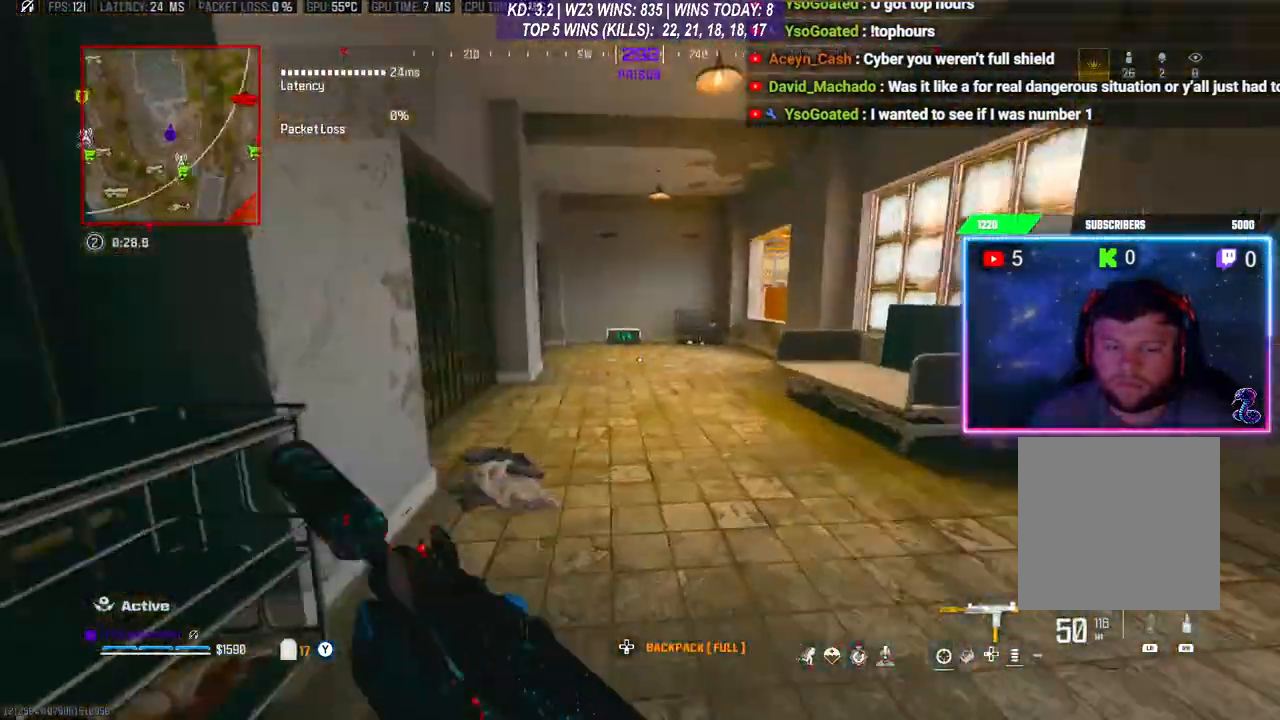
{"buttons": ["L3"], "left_stick": "up", "right_stick": "center", "events": [[100, "right_stick", "center"], [133, "R3", "down"], [267, "R3", "up"], [333, "A", "down"], [433, "L3", "down"], [467, "A", "up"]]}
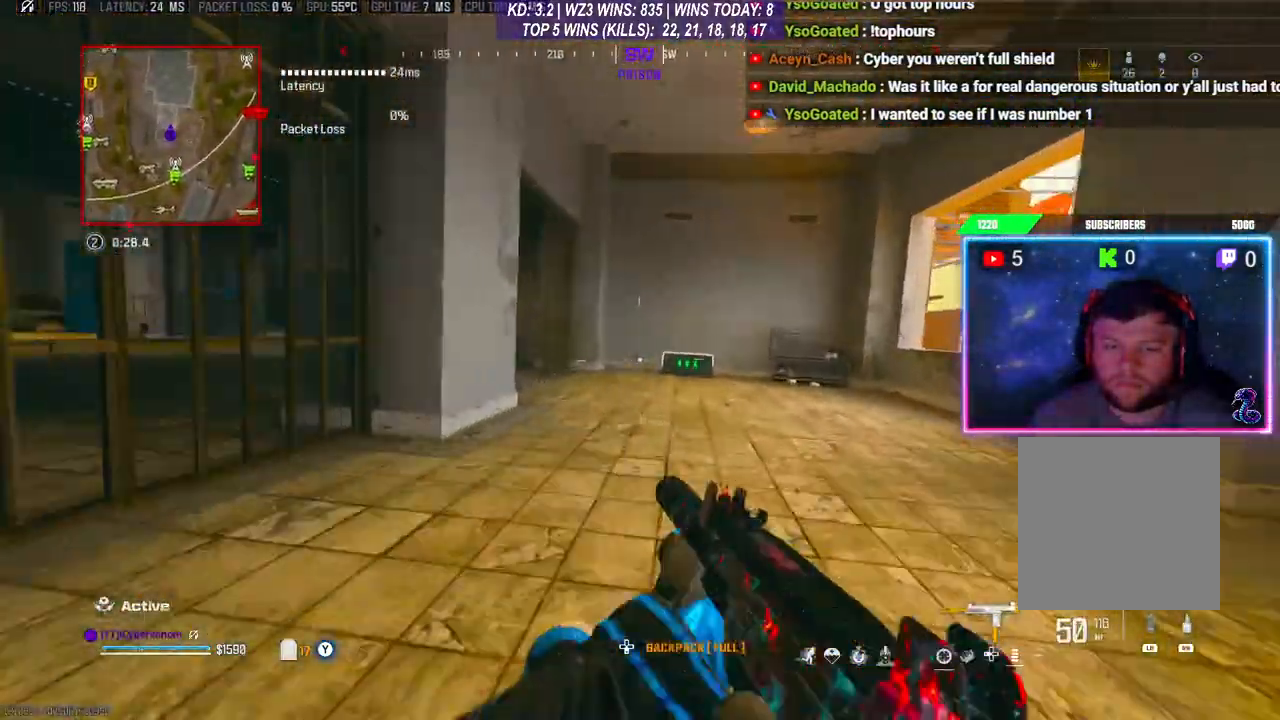
{"buttons": [], "left_stick": "up", "right_stick": "down", "events": [[133, "L3", "up"], [200, "L3", "down"], [300, "L3", "up"], [400, "L3", "down"], [500, "L3", "up"], [500, "right_stick", "down"]]}
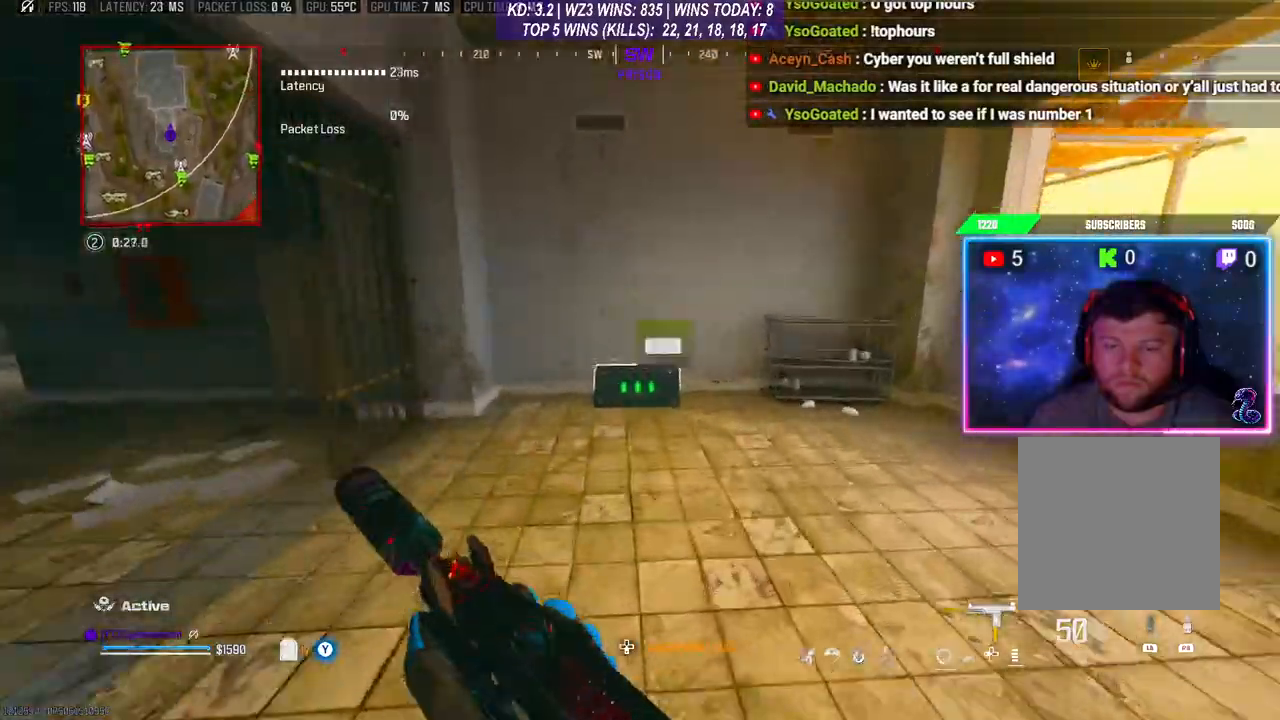
{"buttons": [], "left_stick": "down", "right_stick": "center", "events": [[67, "right_stick", "center"], [433, "left_stick", "center"], [467, "X", "down"], [500, "X", "up"], [500, "left_stick", "down"]]}
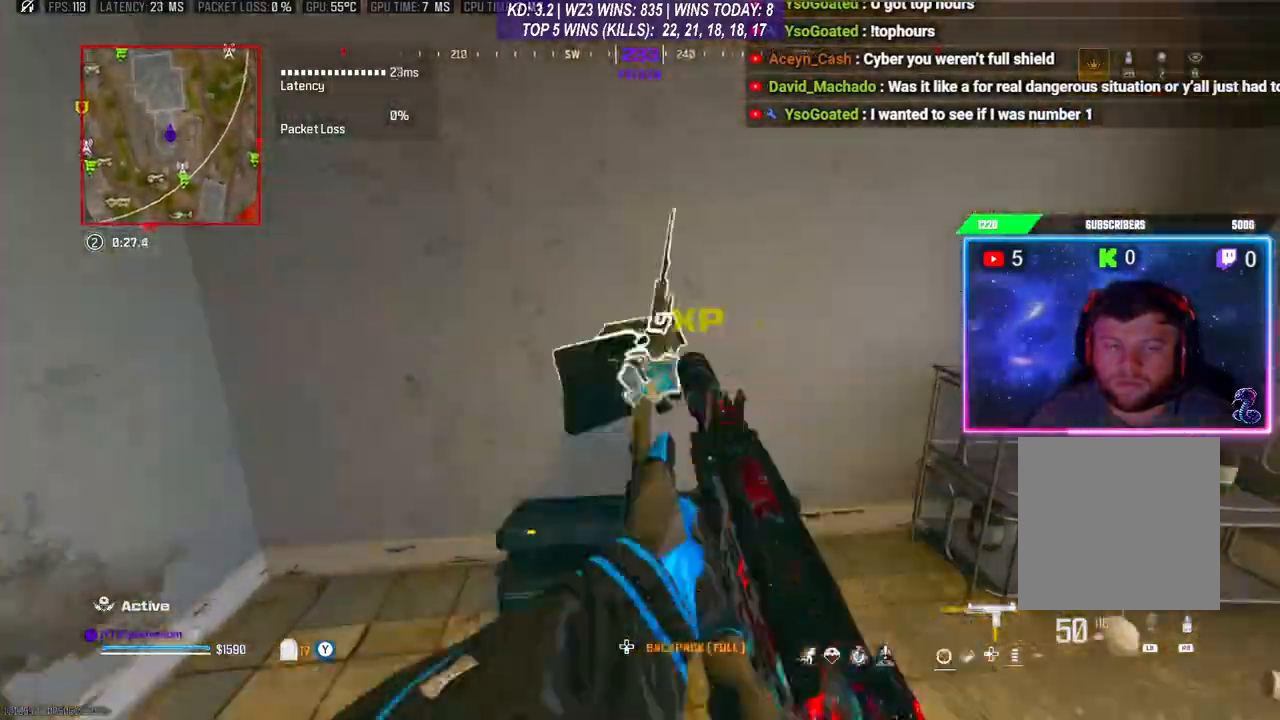
{"buttons": ["L3"], "left_stick": "up", "right_stick": "down", "events": [[333, "right_stick", "down"], [433, "left_stick", "up"], [467, "L3", "down"]]}
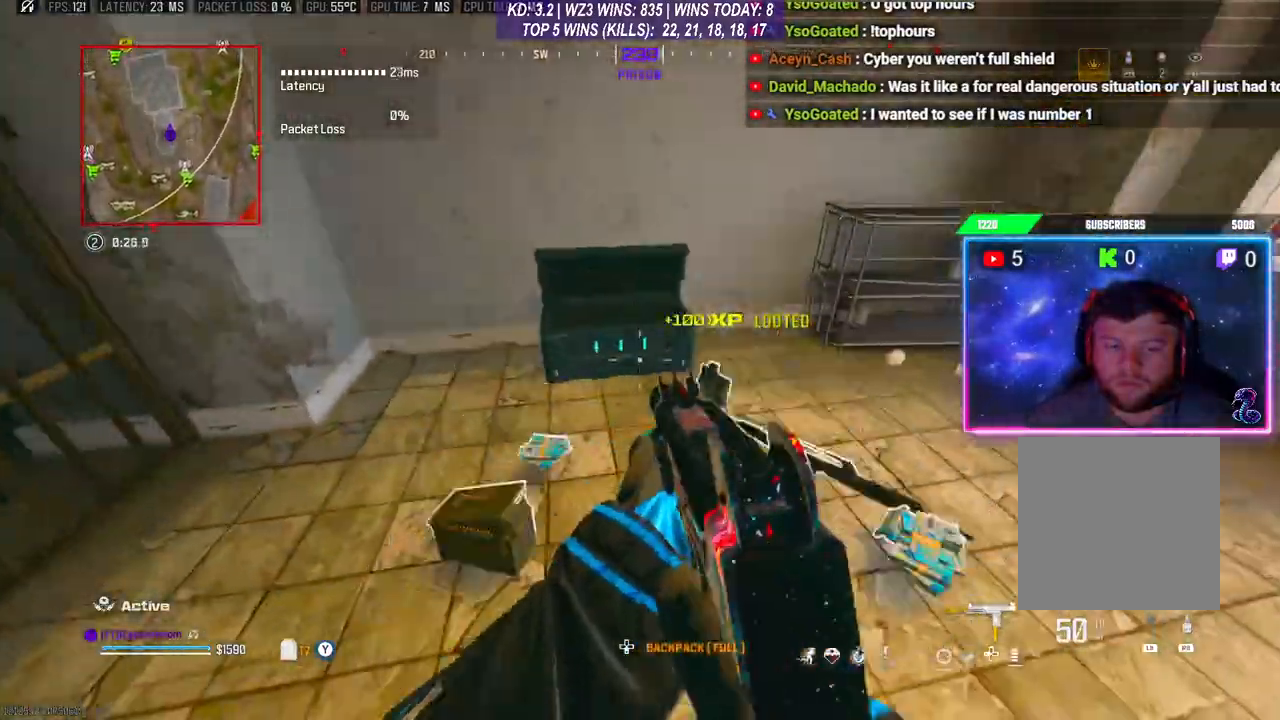
{"buttons": ["L1"], "left_stick": "down", "right_stick": "center", "events": [[33, "L3", "up"], [67, "right_stick", "right"], [100, "left_stick", "center"], [267, "left_stick", "down-right"], [267, "right_stick", "down-left"], [333, "left_stick", "center"], [433, "right_stick", "center"], [467, "left_stick", "down"], [500, "L1", "down"]]}
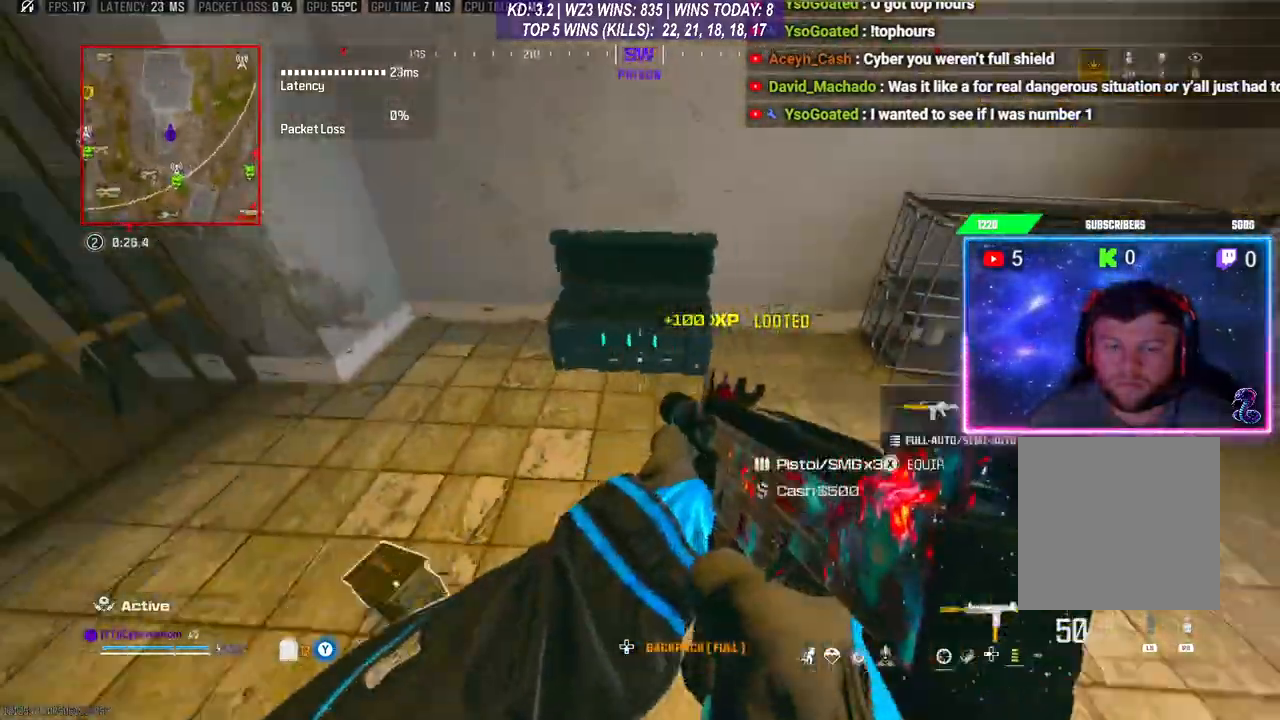
{"buttons": ["L1", "R1"], "left_stick": "center", "right_stick": "center", "events": [[33, "R1", "down"], [433, "left_stick", "center"]]}
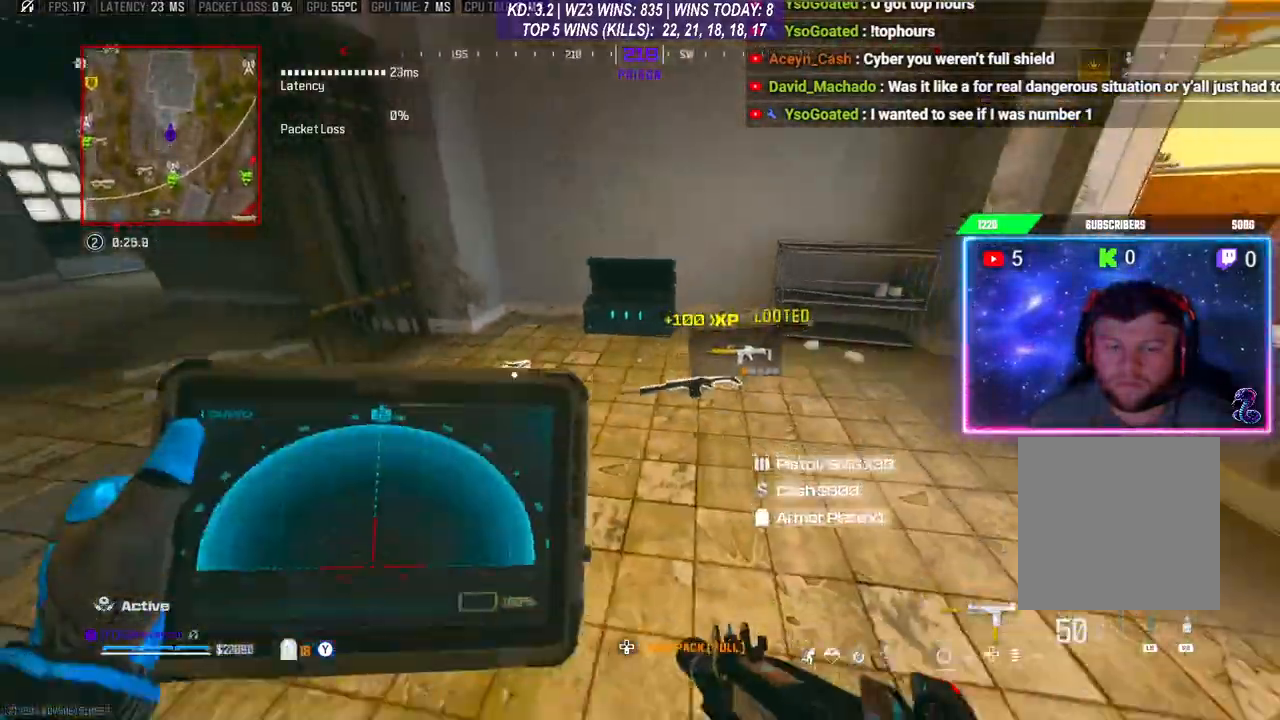
{"buttons": ["L1", "R1"], "left_stick": "right", "right_stick": "center", "events": [[100, "left_stick", "down-right"], [233, "left_stick", "center"], [433, "left_stick", "right"]]}
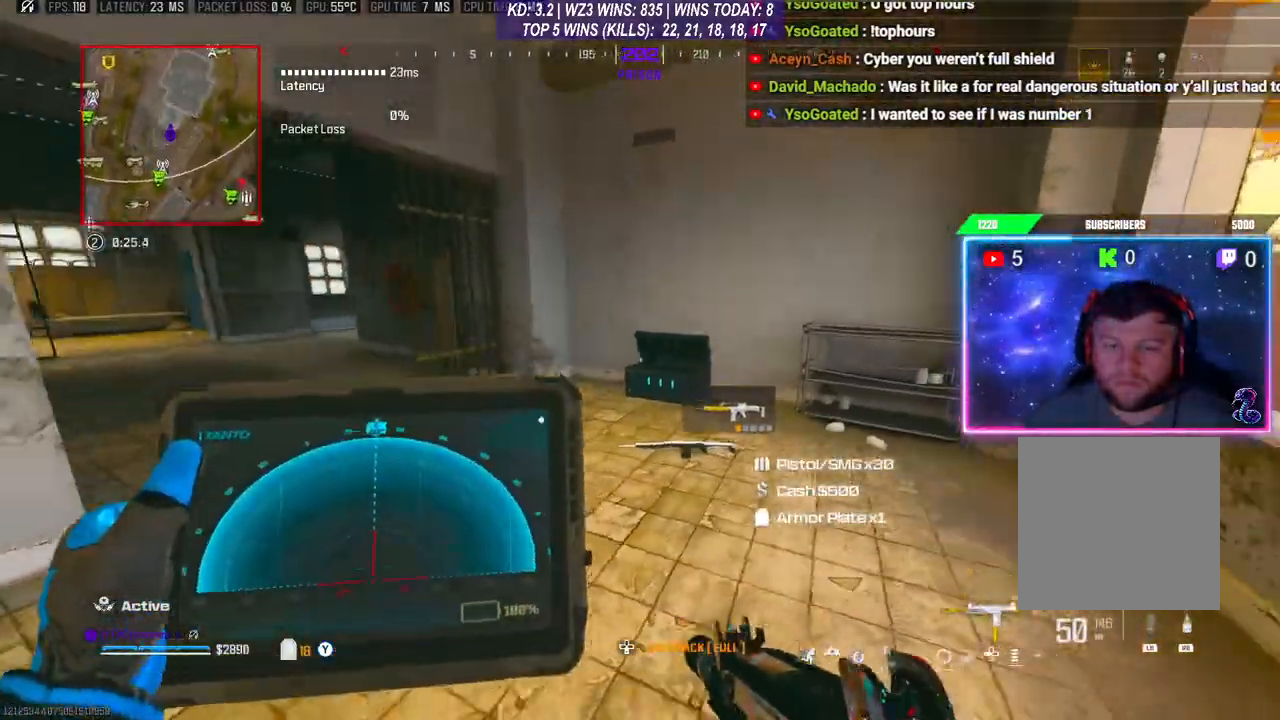
{"buttons": ["A", "L1", "R1"], "left_stick": "right", "right_stick": "center", "events": [[467, "A", "down"]]}
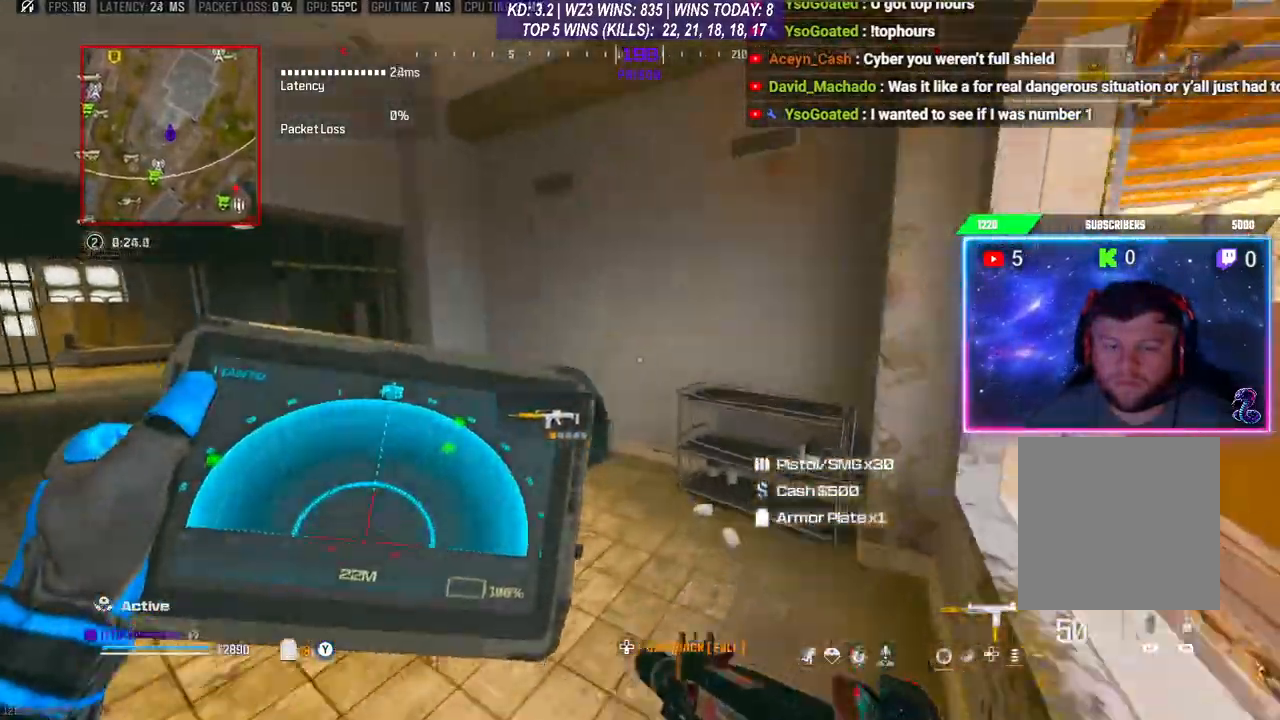
{"buttons": [], "left_stick": "center", "right_stick": "center", "events": [[167, "A", "up"], [167, "L1", "up"], [167, "R1", "up"], [167, "left_stick", "center"]]}
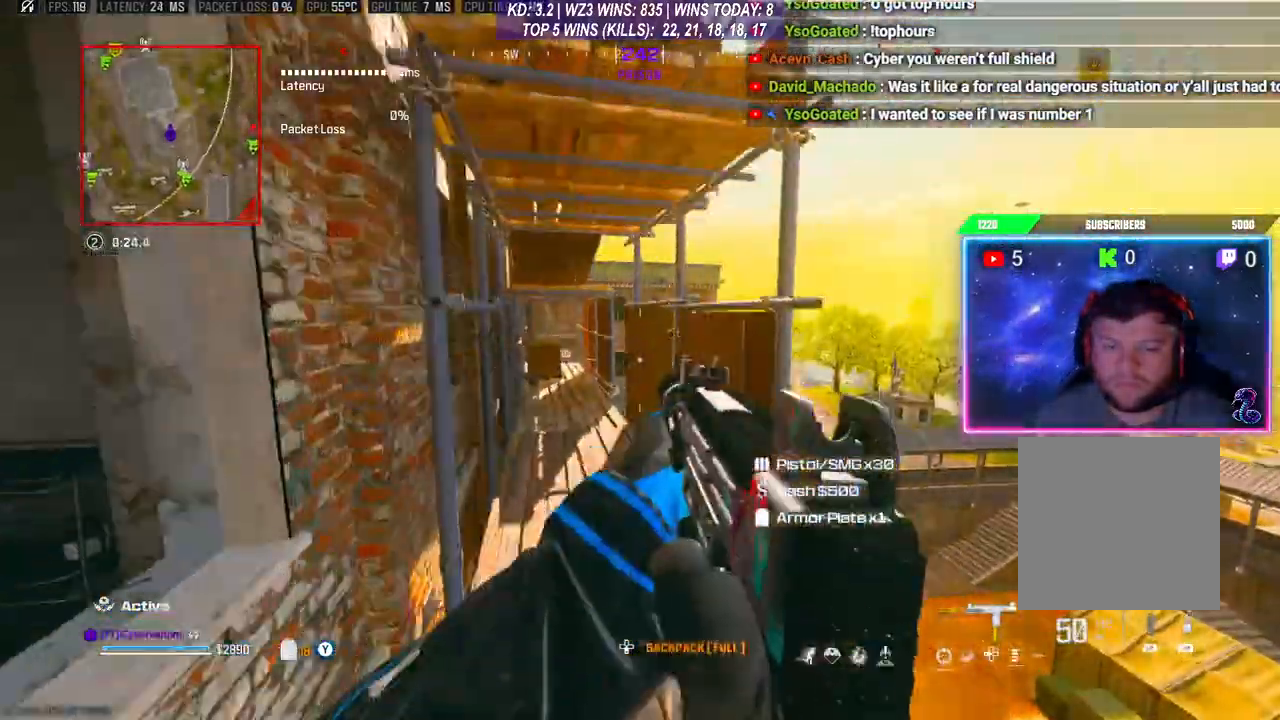
{"buttons": [], "left_stick": "down-left", "right_stick": "center", "events": [[400, "left_stick", "down-left"]]}
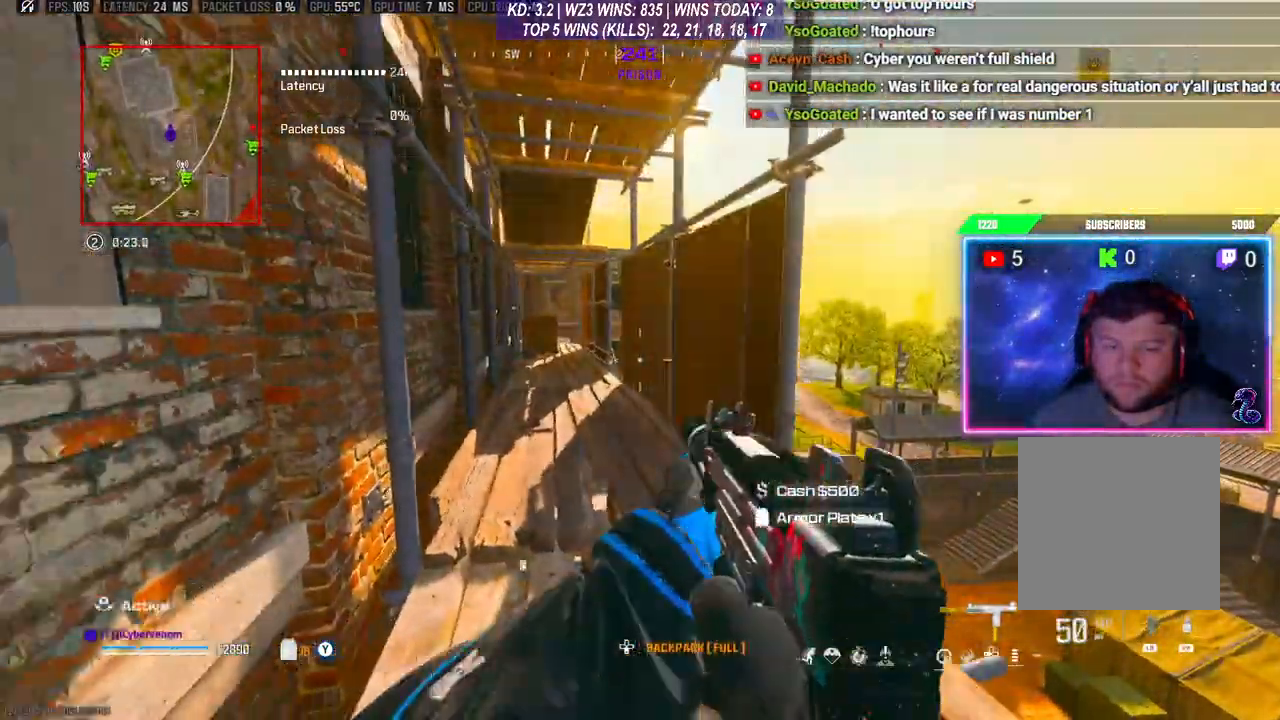
{"buttons": [], "left_stick": "left", "right_stick": "center", "events": [[33, "A", "down"], [133, "A", "up"], [233, "A", "down"], [333, "A", "up"], [400, "left_stick", "left"]]}
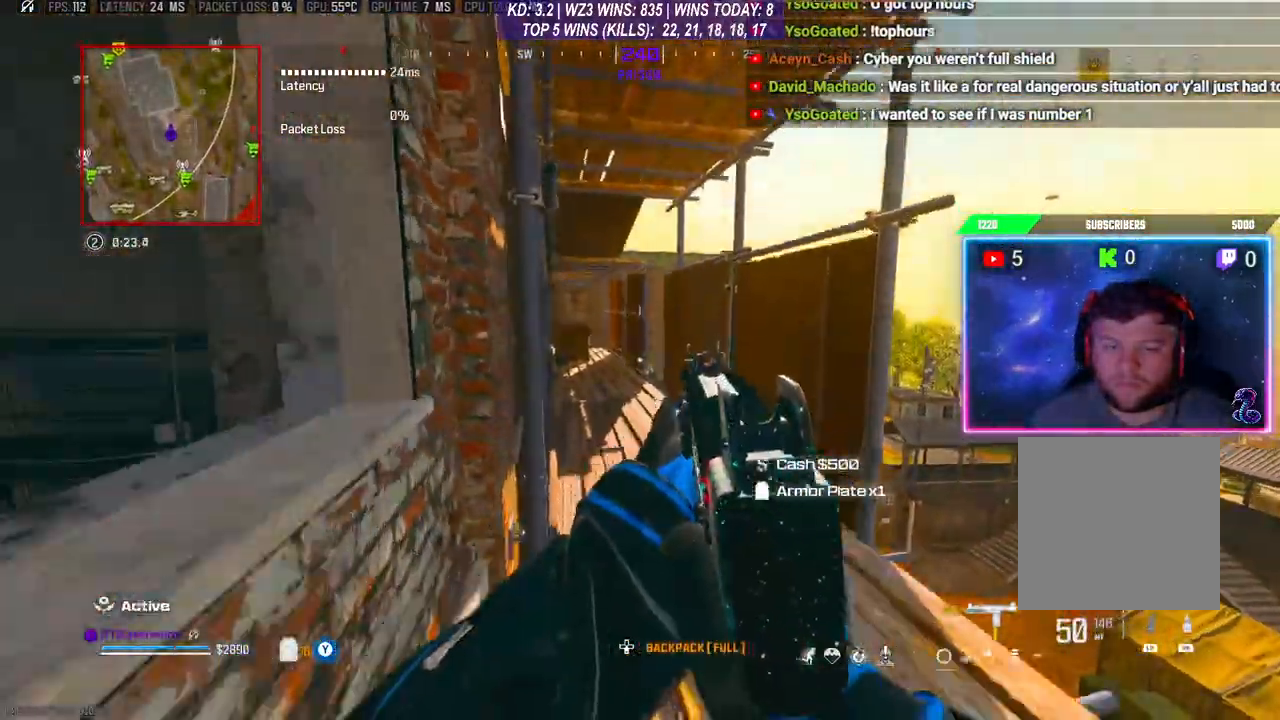
{"buttons": ["L3"], "left_stick": "up-left", "right_stick": "left", "events": [[167, "A", "down"], [233, "right_stick", "left"], [267, "left_stick", "up-left"], [300, "A", "up"], [367, "A", "down"], [467, "A", "up"], [467, "L3", "down"]]}
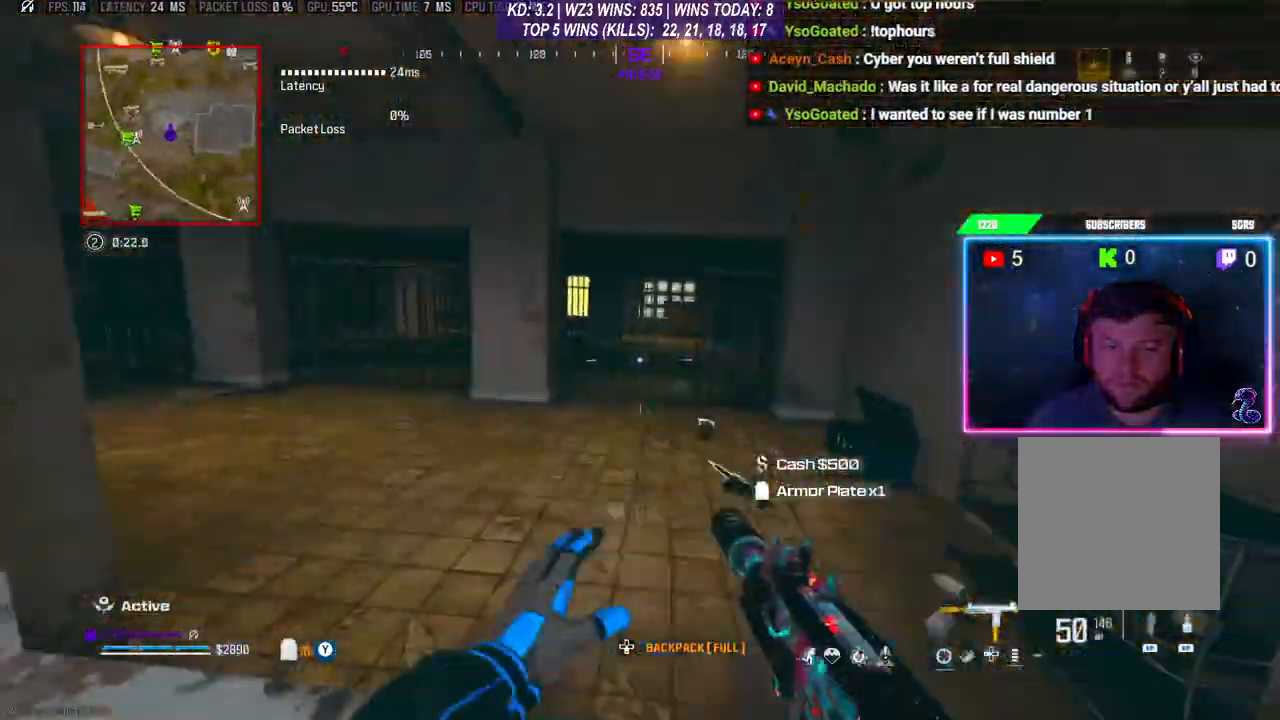
{"buttons": [], "left_stick": "up-right", "right_stick": "center", "events": [[33, "A", "down"], [33, "L3", "up"], [133, "A", "up"], [300, "right_stick", "center"], [367, "left_stick", "up-right"]]}
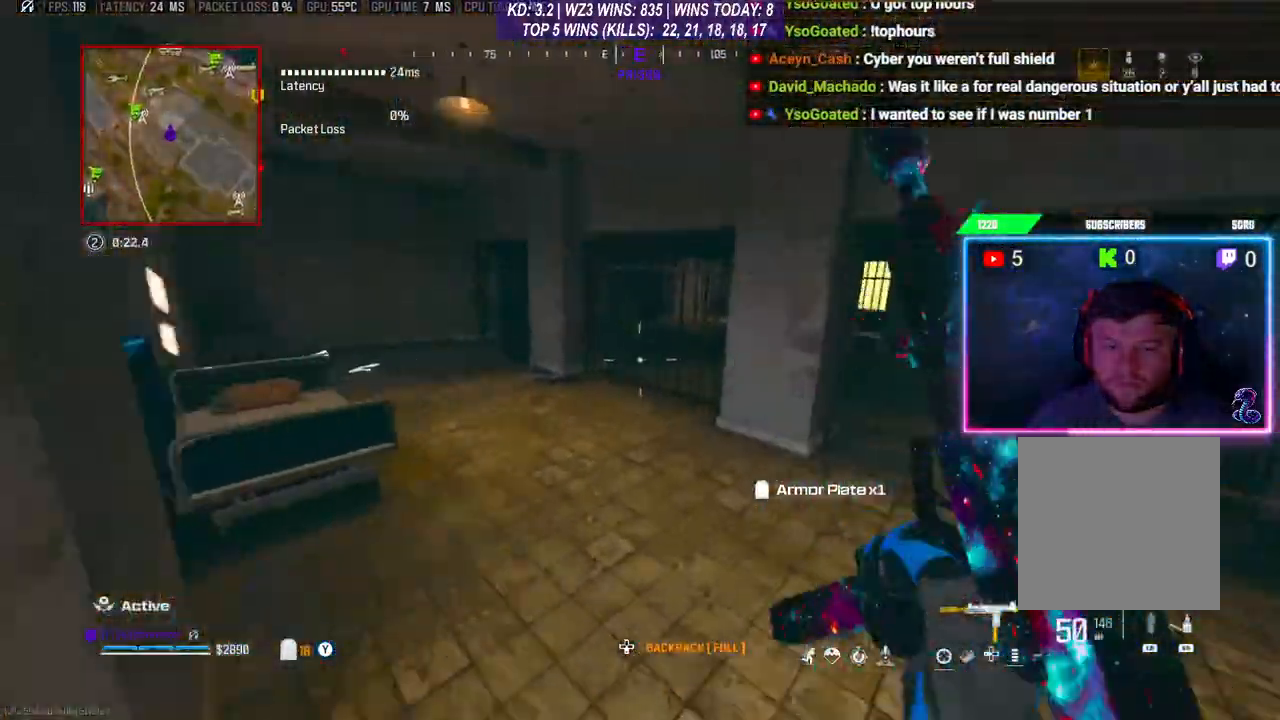
{"buttons": [], "left_stick": "up", "right_stick": "center", "events": [[33, "left_stick", "center"], [33, "right_stick", "left"], [233, "left_stick", "up"], [367, "right_stick", "center"], [400, "L3", "down"], [467, "L3", "up"]]}
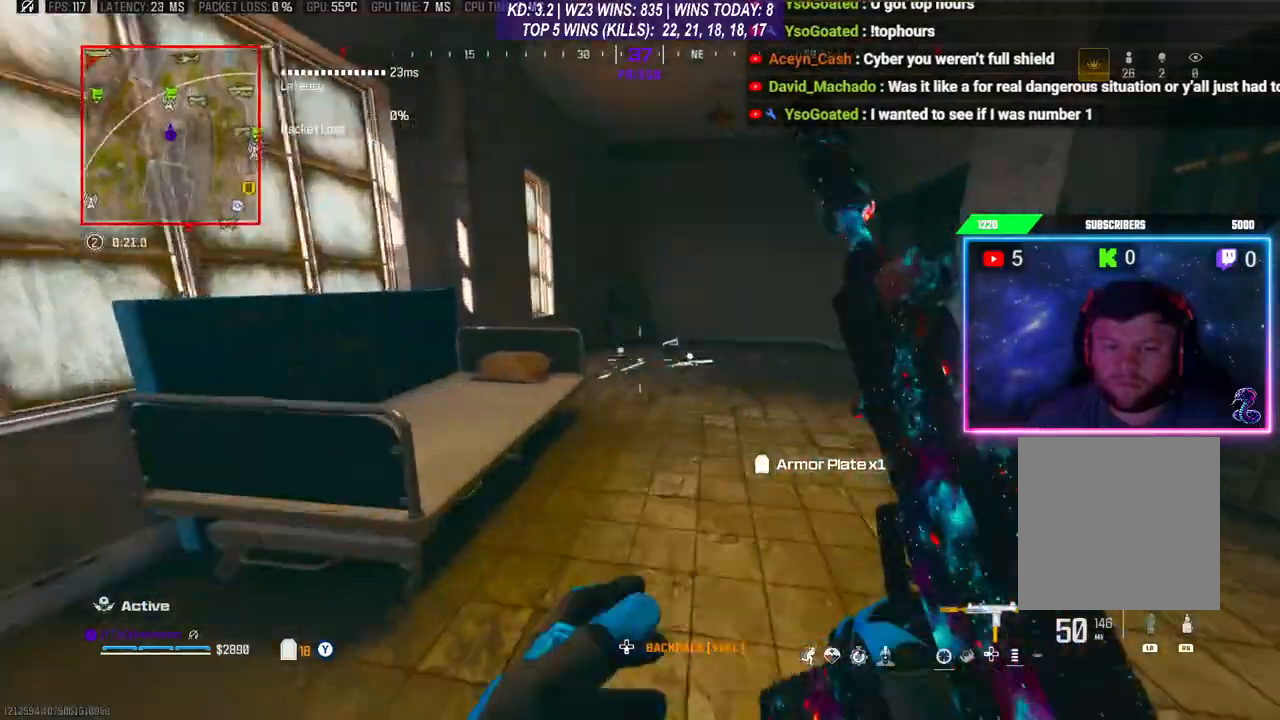
{"buttons": [], "left_stick": "up", "right_stick": "center", "events": [[33, "R3", "down"], [67, "right_stick", "right"], [167, "R3", "up"], [167, "right_stick", "center"], [200, "A", "down"], [333, "A", "up"], [333, "L3", "down"], [433, "L3", "up"]]}
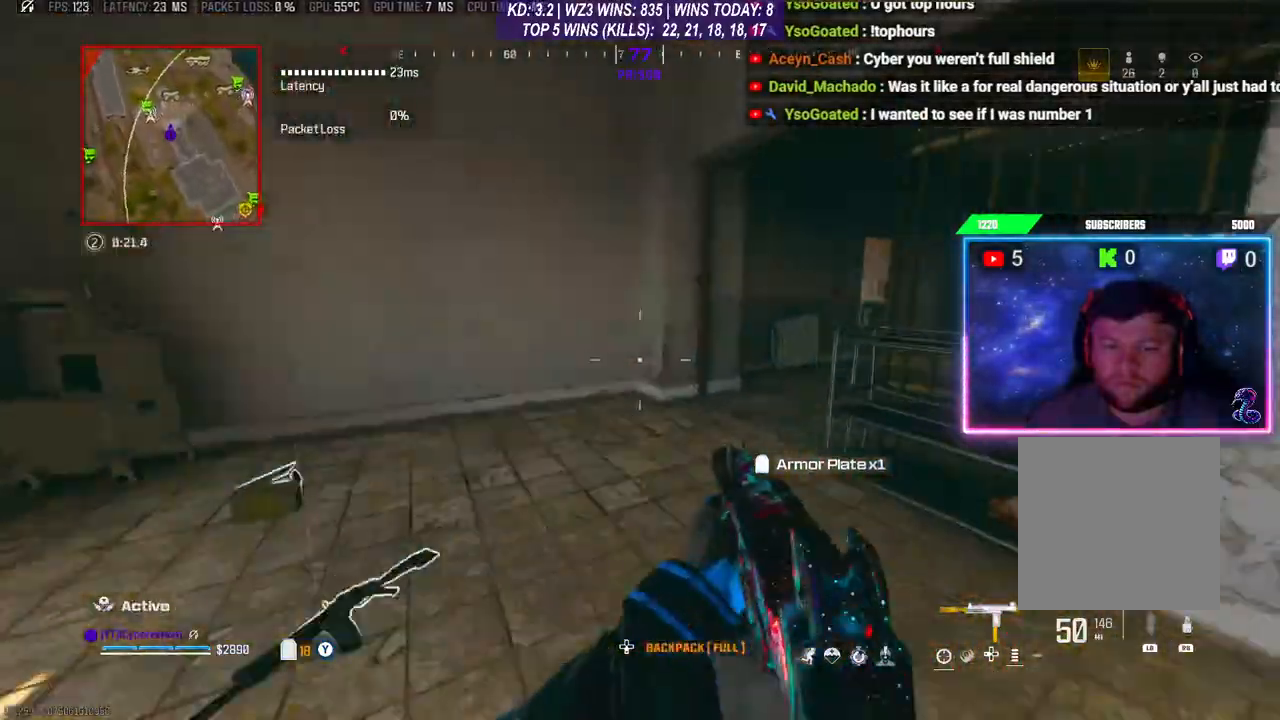
{"buttons": ["R3"], "left_stick": "up", "right_stick": "center", "events": [[33, "L3", "down"], [100, "right_stick", "right"], [133, "L3", "up"], [300, "right_stick", "center"], [433, "R3", "down"]]}
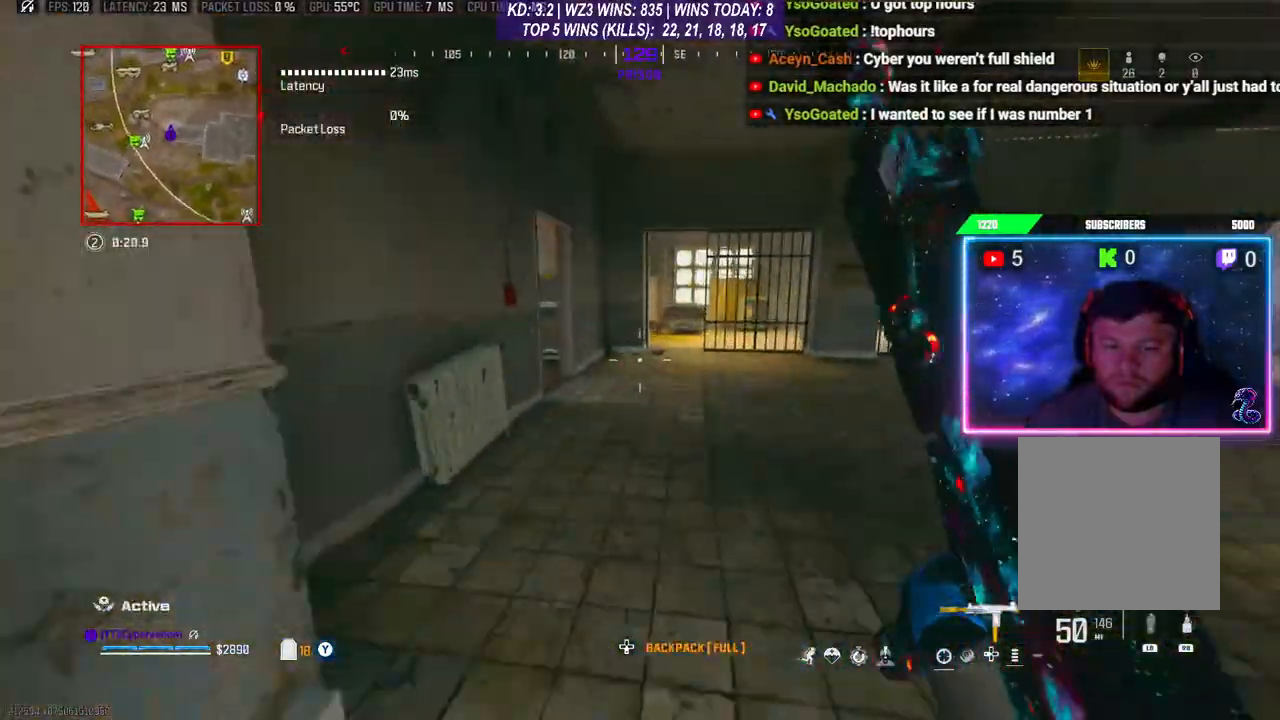
{"buttons": ["L3"], "left_stick": "up", "right_stick": "left", "events": [[67, "R3", "up"], [100, "A", "down"], [100, "right_stick", "left"], [200, "A", "up"], [267, "right_stick", "center"], [300, "L3", "down"], [367, "L3", "up"], [433, "L3", "down"], [467, "right_stick", "left"]]}
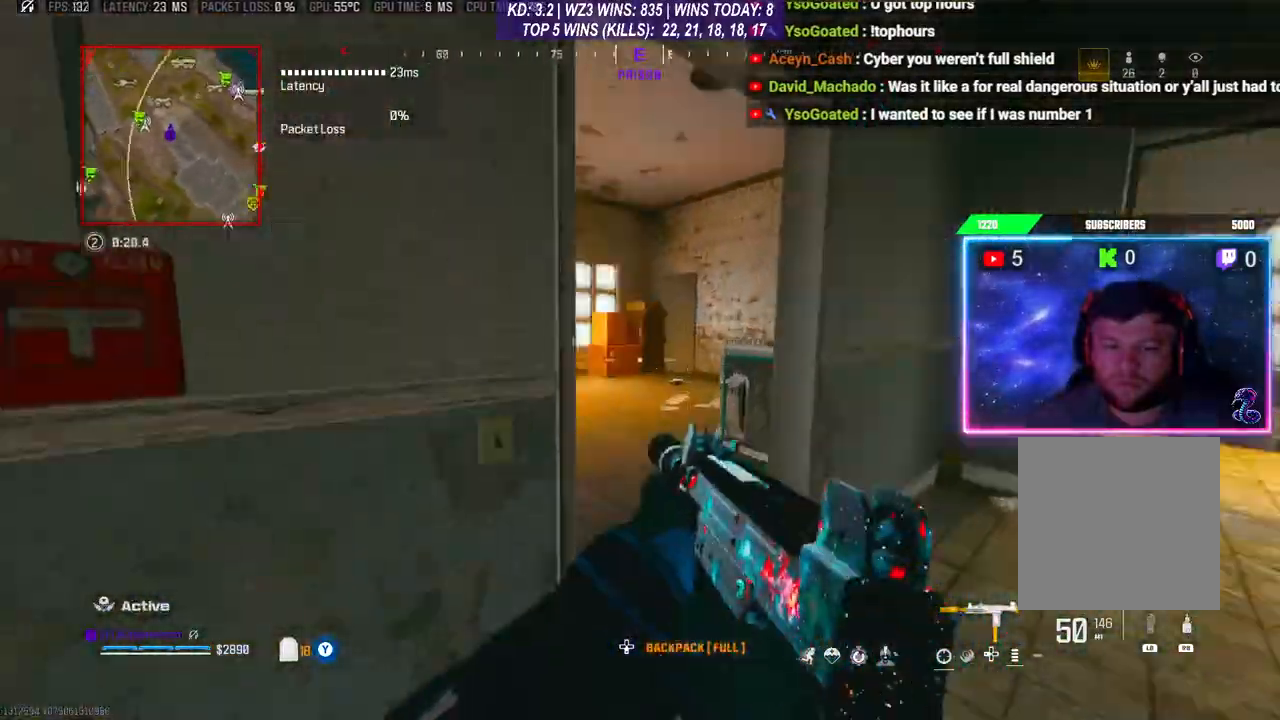
{"buttons": [], "left_stick": "up", "right_stick": "down-left", "events": [[67, "L3", "up"], [167, "right_stick", "center"], [400, "R3", "down"], [467, "R3", "up"], [467, "right_stick", "down-left"]]}
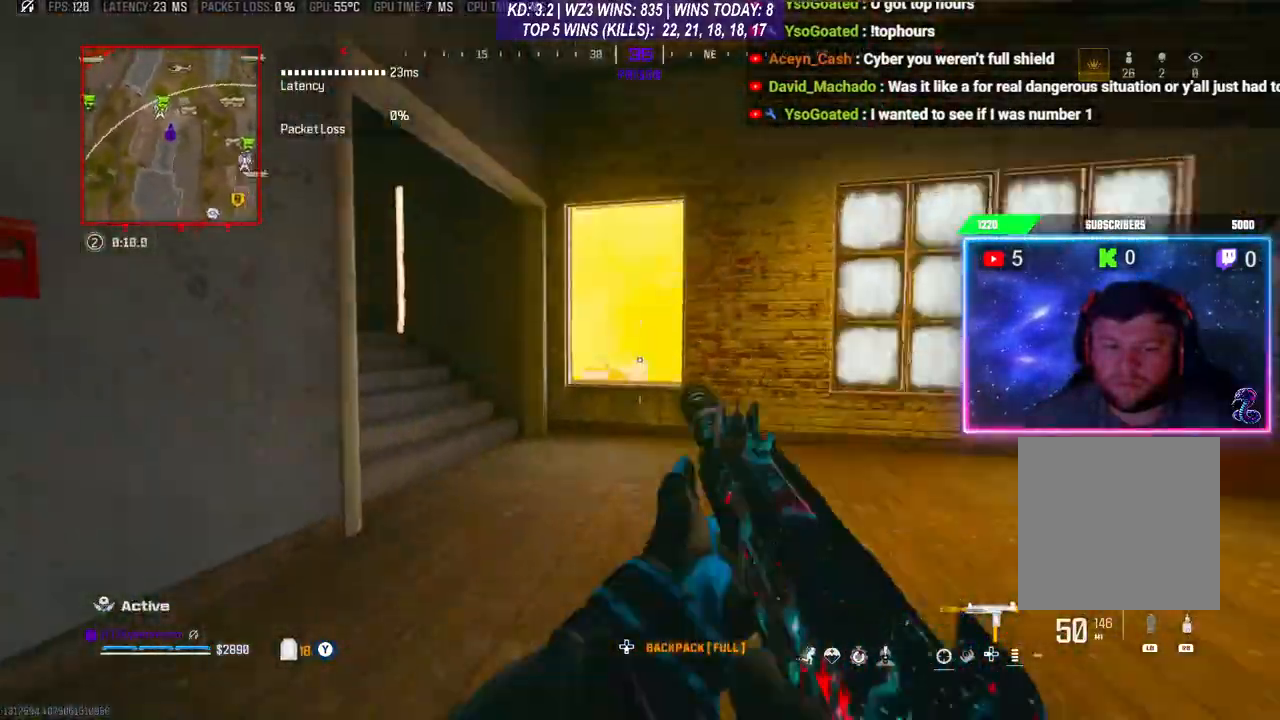
{"buttons": [], "left_stick": "up", "right_stick": "center", "events": [[33, "A", "down"], [33, "right_stick", "left"], [133, "A", "up"], [233, "L3", "down"], [367, "right_stick", "center"], [467, "L3", "up"]]}
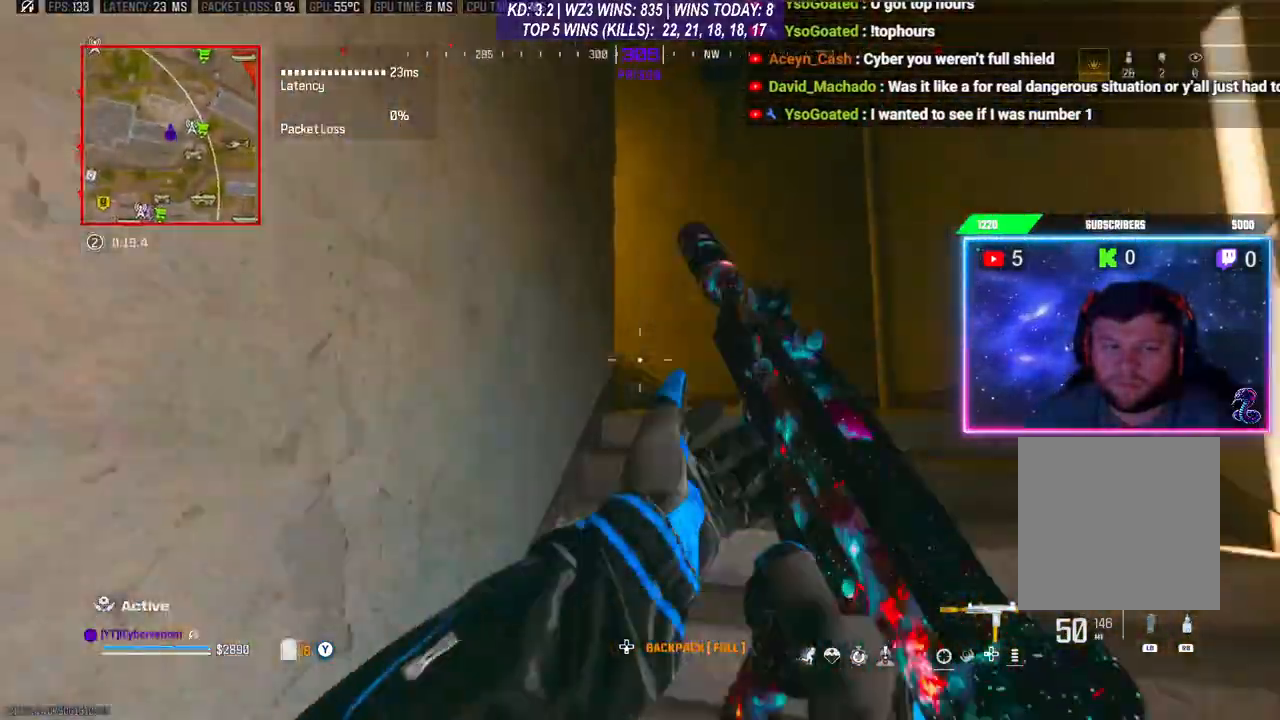
{"buttons": [], "left_stick": "up", "right_stick": "left", "events": [[33, "A", "down"], [167, "A", "up"], [333, "L3", "down"], [367, "right_stick", "down-left"], [500, "L3", "up"], [500, "right_stick", "left"]]}
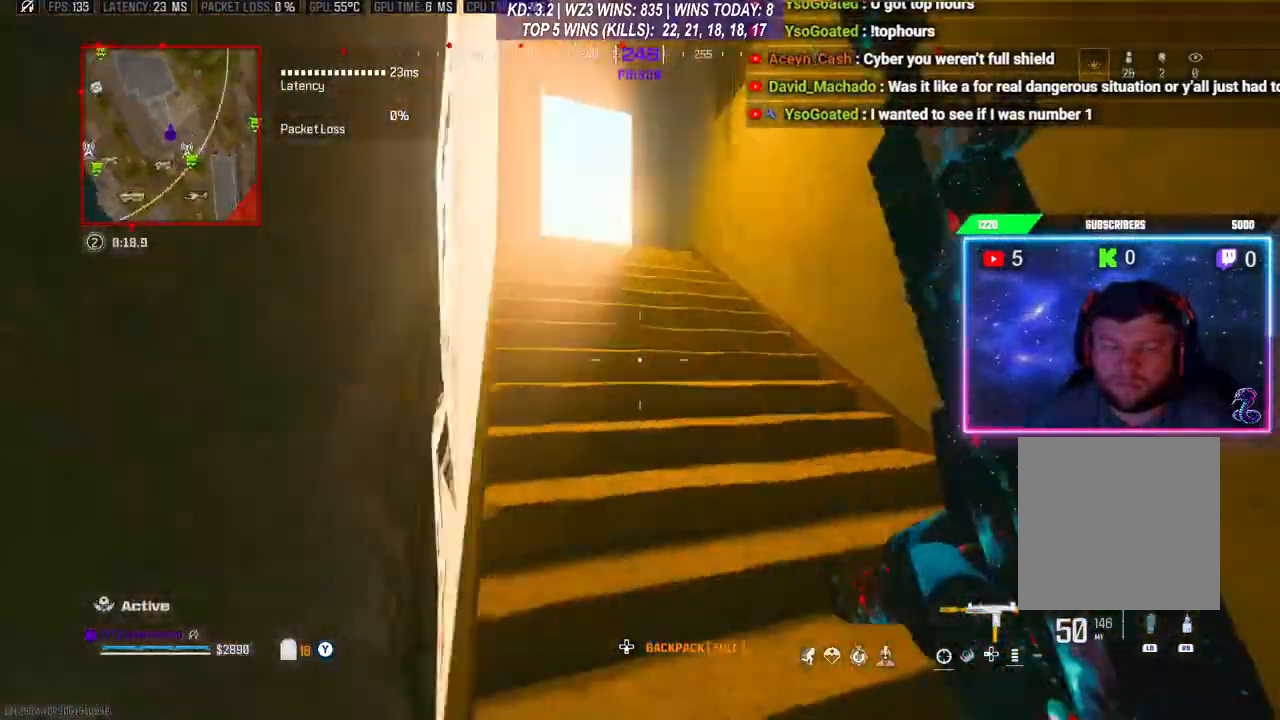
{"buttons": [], "left_stick": "up-right", "right_stick": "center", "events": [[233, "right_stick", "center"], [467, "left_stick", "up-right"]]}